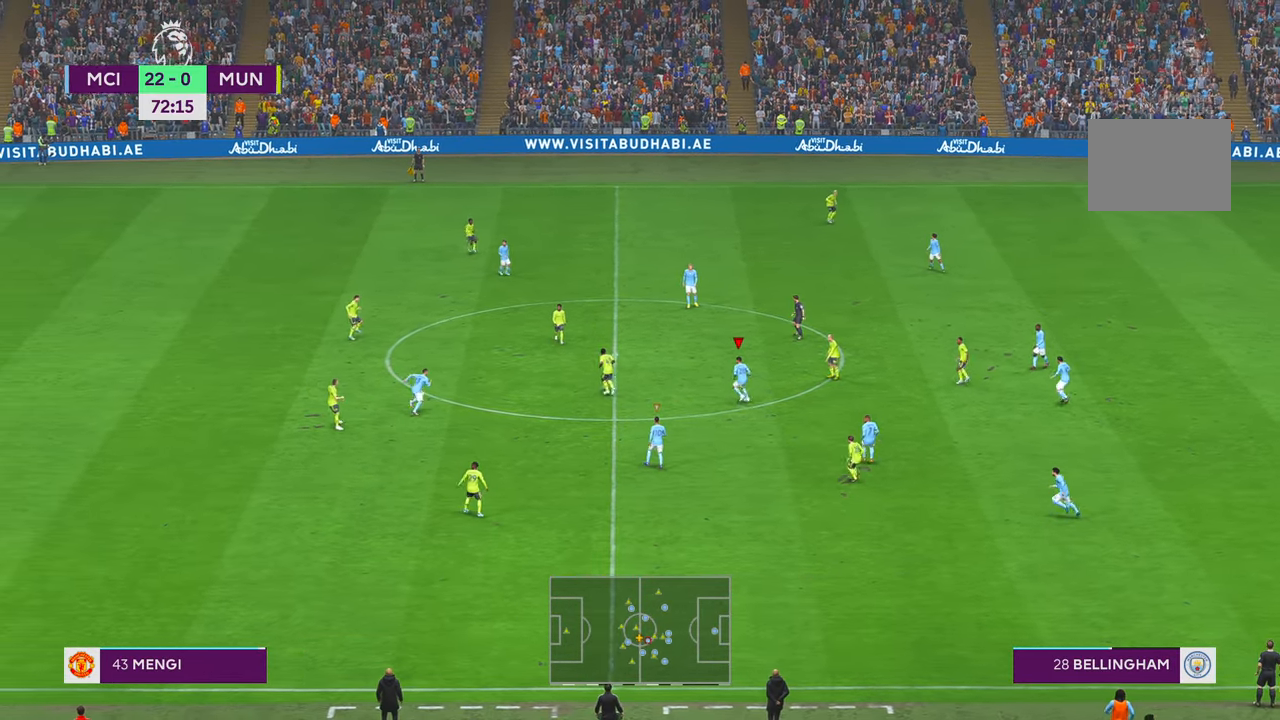
Gameplay with a controller (Xbox layout); each line is a JSON object with the inputs held at the frame after it. "events" lists button and stick changes between this image and that frame as [ms after this image, input, new state], when the widget could be followed in between. Not read: L3 R3.
{"buttons": ["R2"], "left_stick": "up-left", "right_stick": "center", "events": [[66, "Y", "down"], [150, "Y", "up"]]}
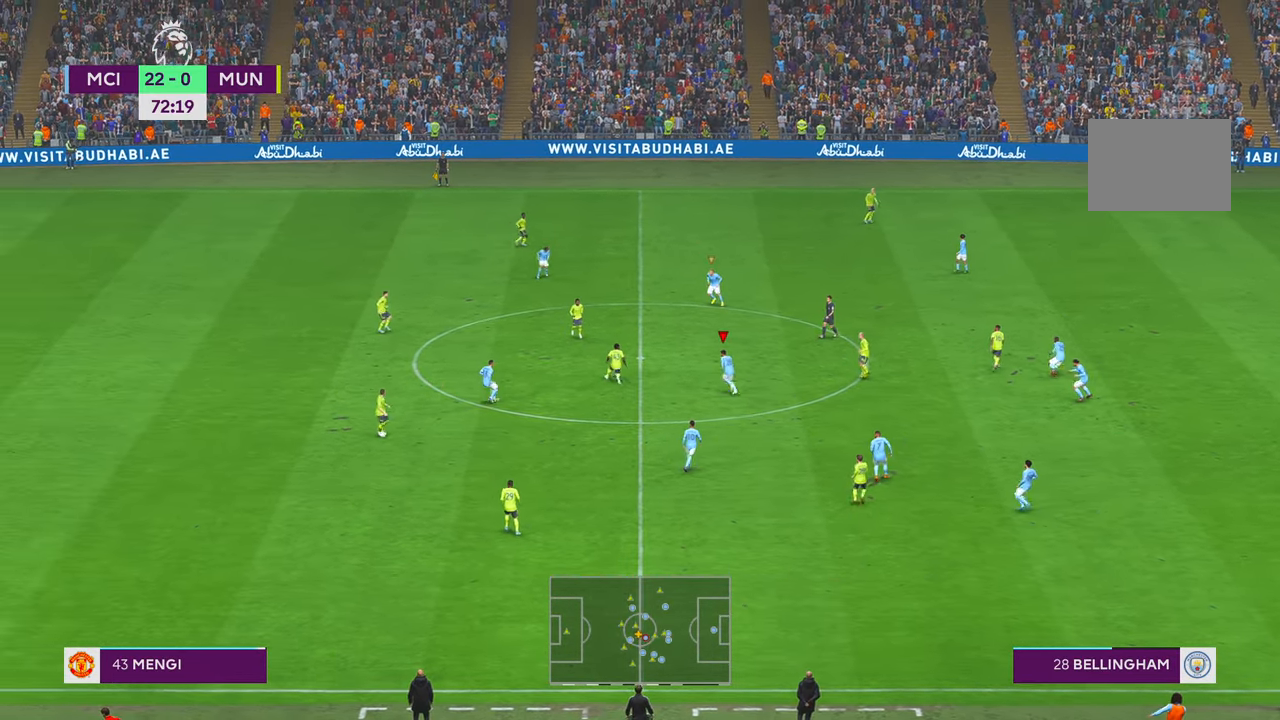
{"buttons": ["R2", "SELECT"], "left_stick": "center", "right_stick": "center", "events": [[250, "left_stick", "center"], [316, "B", "down"], [433, "SELECT", "down"], [466, "B", "up"]]}
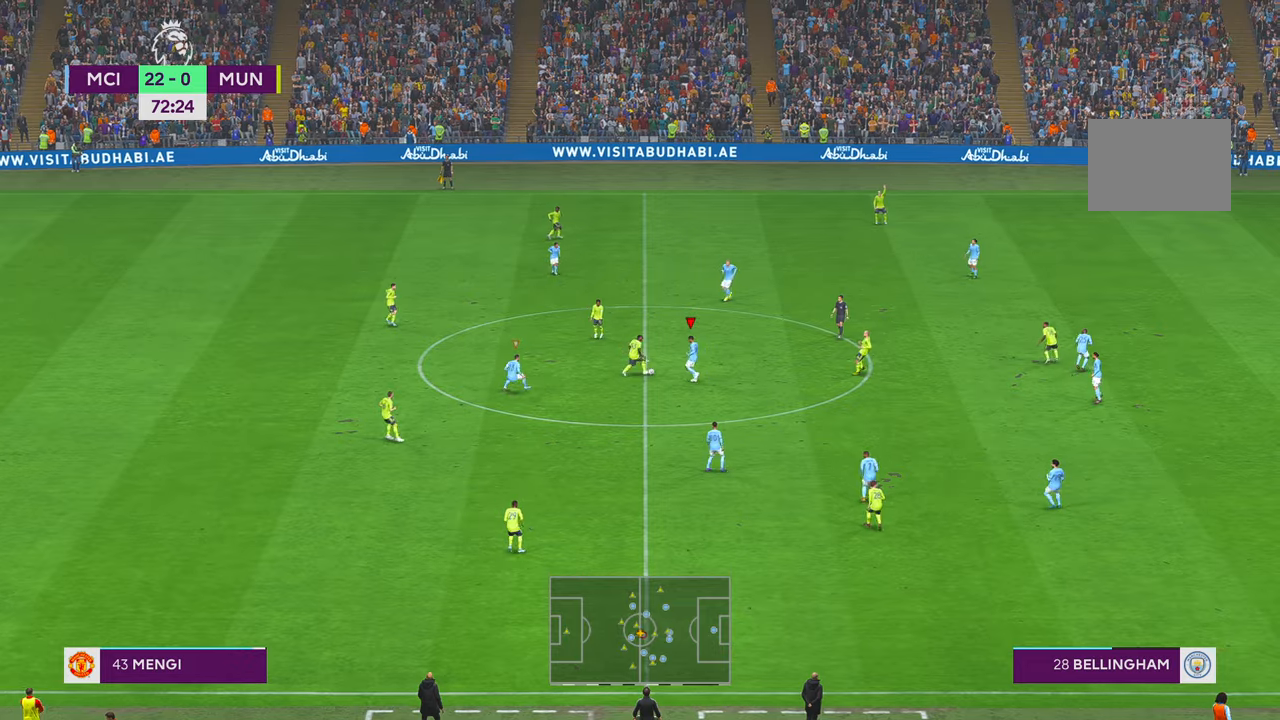
{"buttons": ["B", "R2"], "left_stick": "up-right", "right_stick": "center", "events": [[50, "SELECT", "up"], [66, "X", "down"], [133, "B", "down"], [150, "A", "down"], [150, "X", "up"], [216, "B", "up"], [216, "left_stick", "up"], [250, "A", "up"], [316, "left_stick", "up-right"], [500, "B", "down"]]}
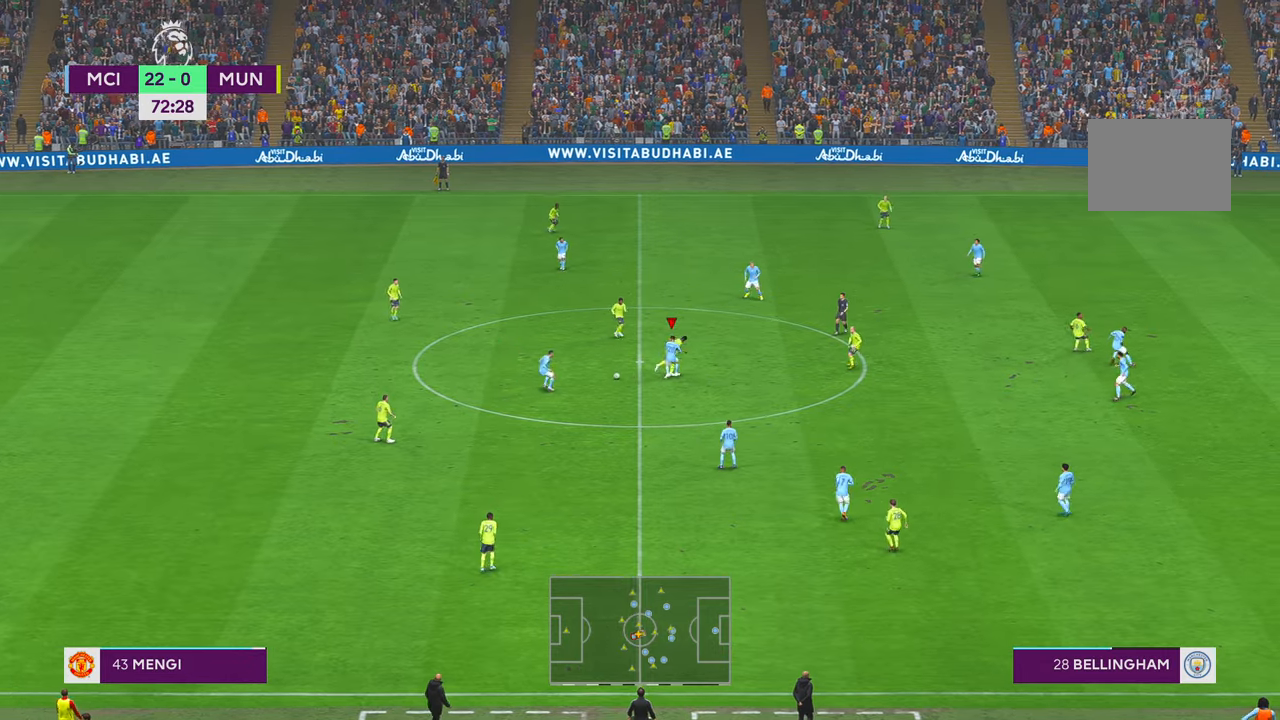
{"buttons": ["R2"], "left_stick": "down-left", "right_stick": "center", "events": [[66, "B", "up"], [250, "left_stick", "center"], [283, "B", "down"], [333, "B", "up"], [350, "left_stick", "down-left"], [416, "X", "down"], [466, "X", "up"]]}
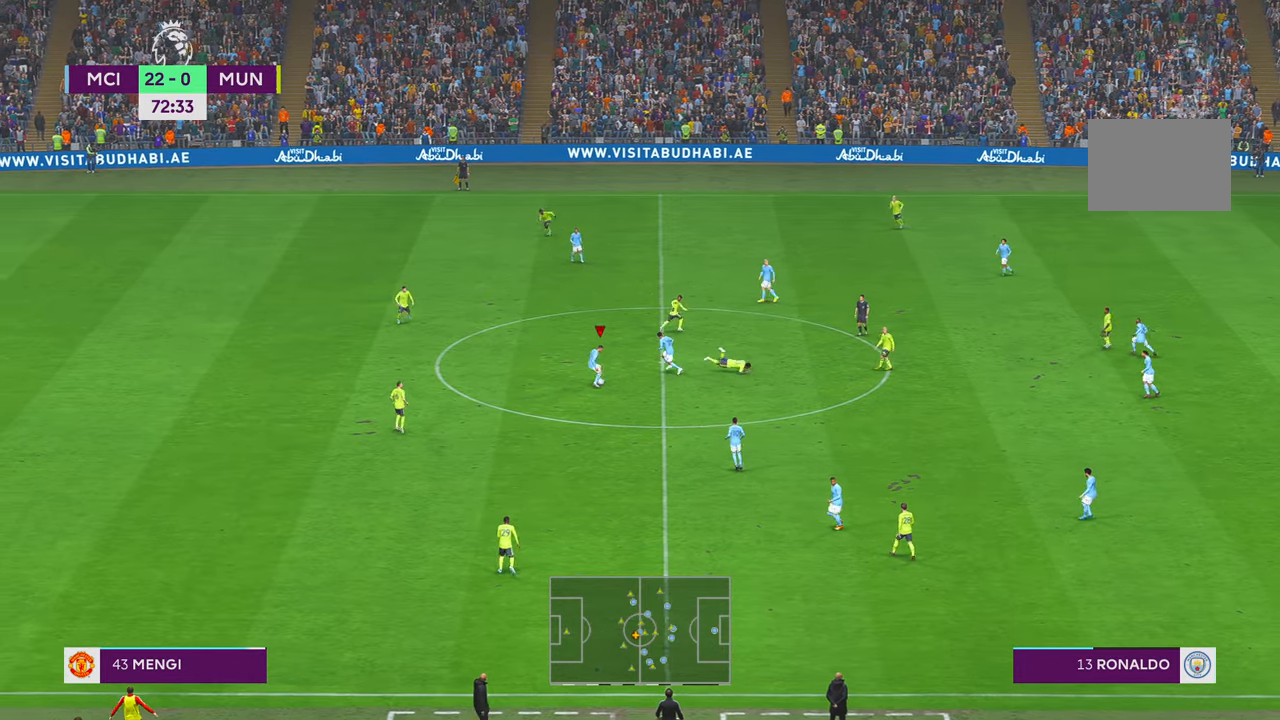
{"buttons": ["X", "R2"], "left_stick": "center", "right_stick": "center", "events": [[150, "B", "down"], [150, "START", "down"], [200, "START", "up"], [316, "B", "up"], [416, "left_stick", "center"], [466, "X", "down"]]}
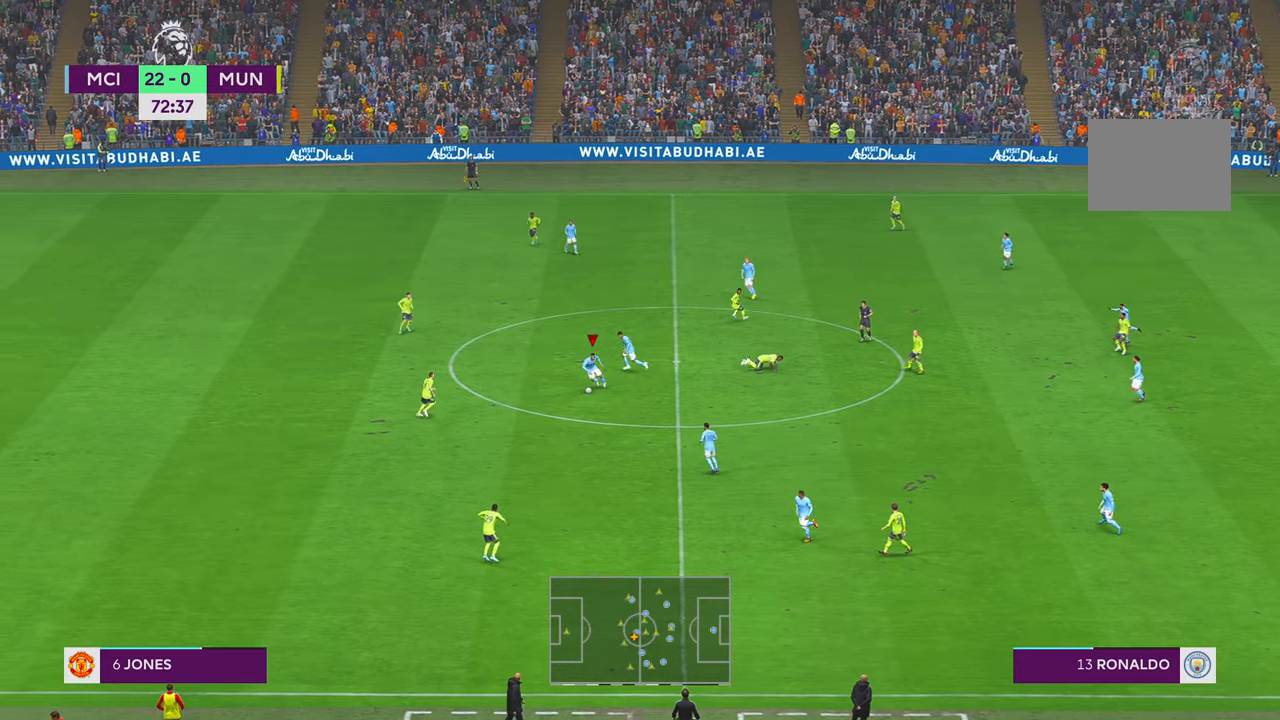
{"buttons": ["R2"], "left_stick": "down", "right_stick": "center", "events": [[16, "X", "up"], [50, "B", "down"], [100, "B", "up"], [100, "X", "down"], [166, "X", "up"], [383, "left_stick", "down"]]}
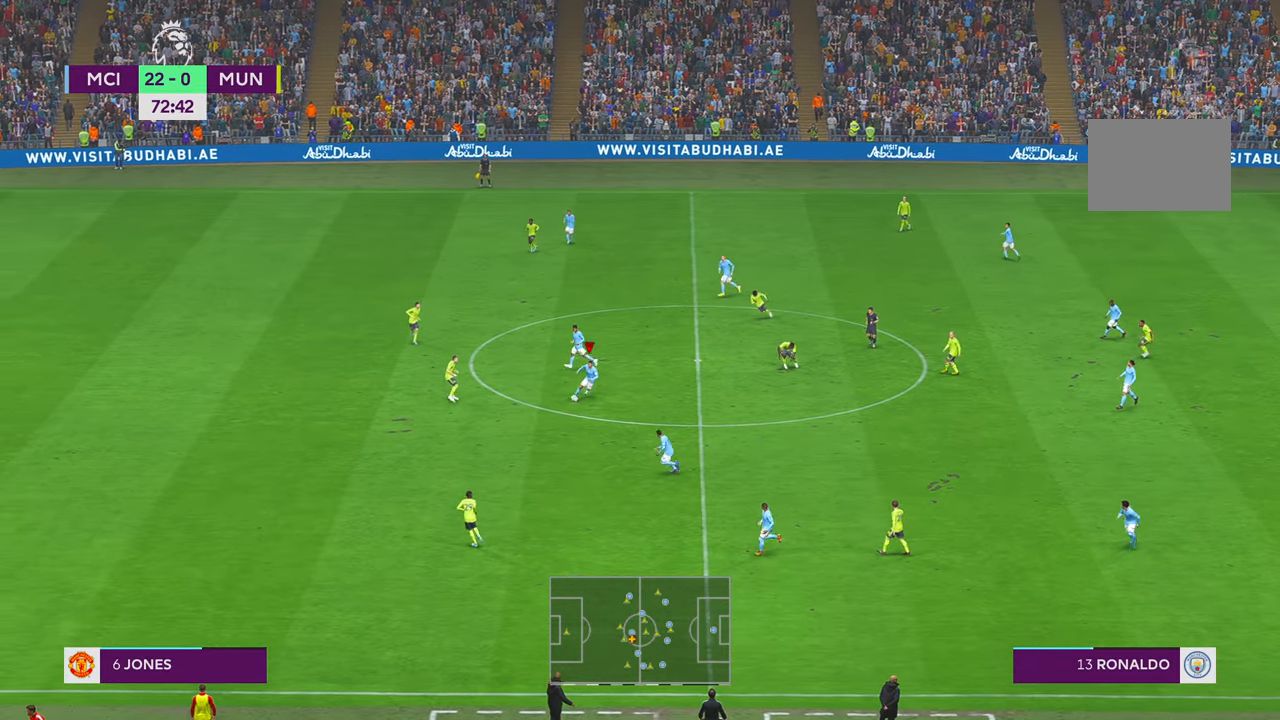
{"buttons": ["R2"], "left_stick": "center", "right_stick": "center", "events": [[16, "B", "down"], [66, "B", "up"], [350, "left_stick", "center"]]}
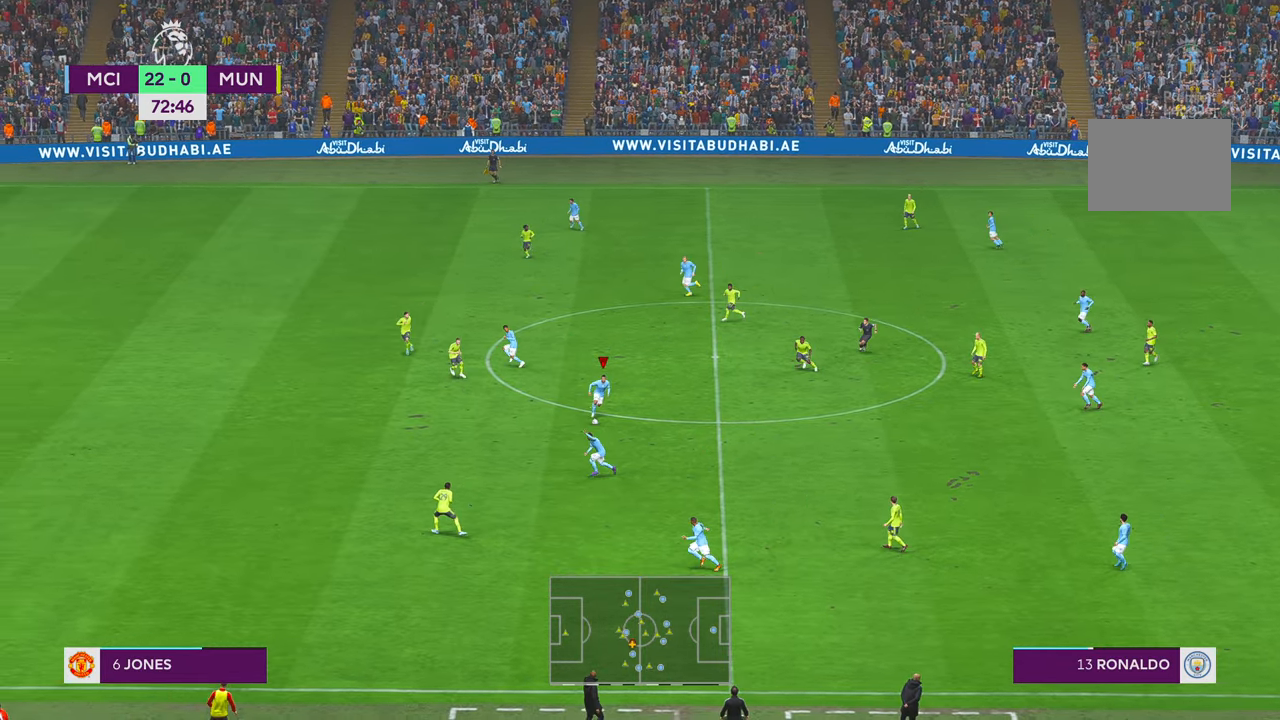
{"buttons": ["R2"], "left_stick": "left", "right_stick": "center", "events": [[50, "left_stick", "left"]]}
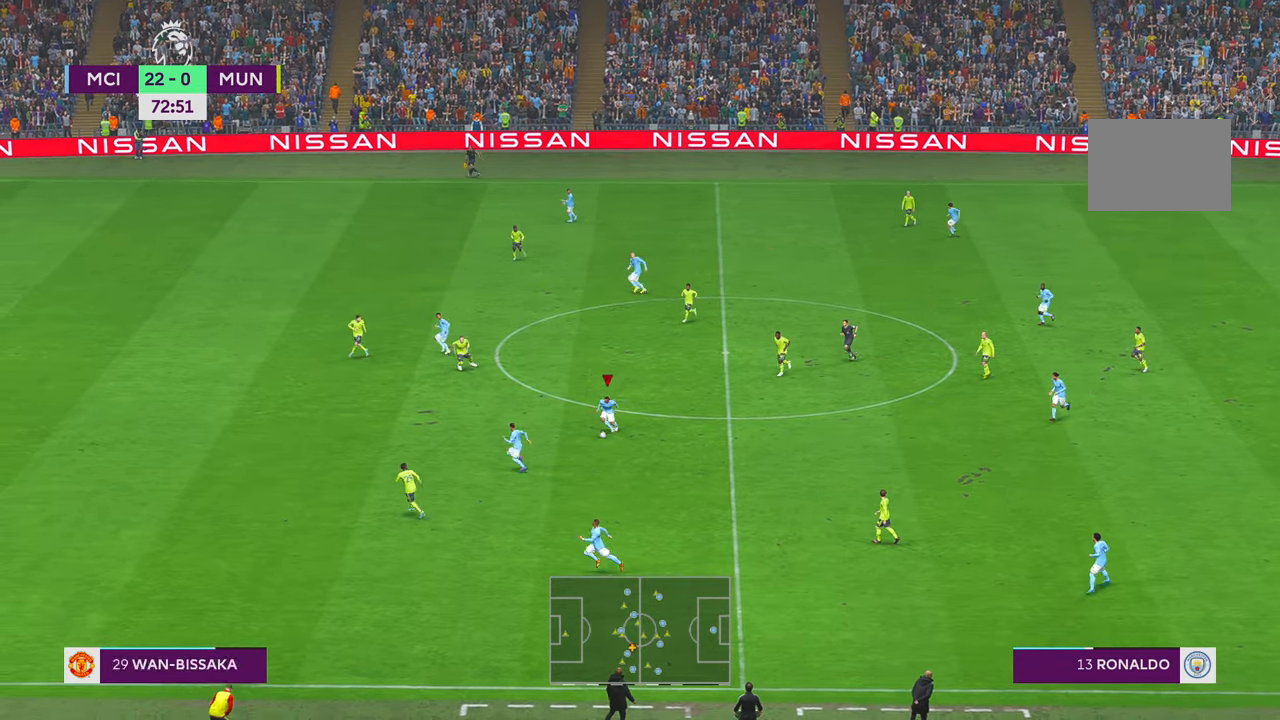
{"buttons": ["R2"], "left_stick": "left", "right_stick": "center", "events": [[233, "A", "down"], [433, "A", "up"]]}
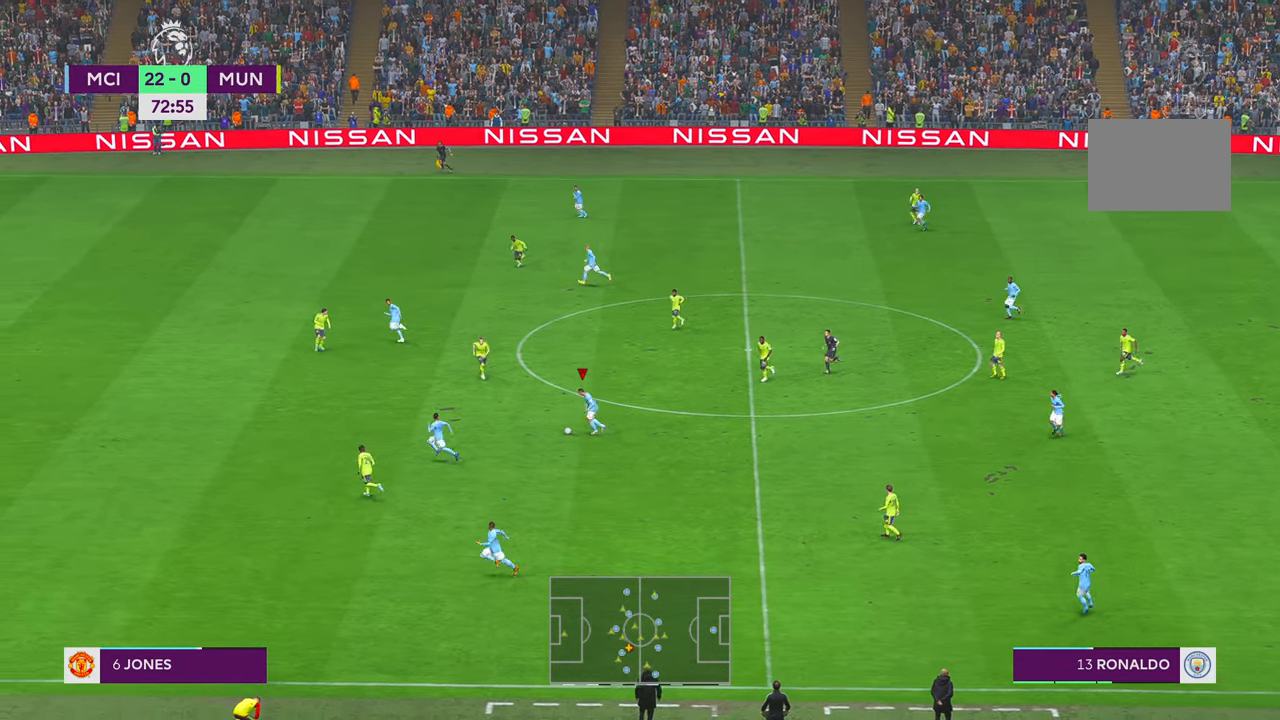
{"buttons": ["R2"], "left_stick": "up-left", "right_stick": "center", "events": [[150, "left_stick", "up-left"]]}
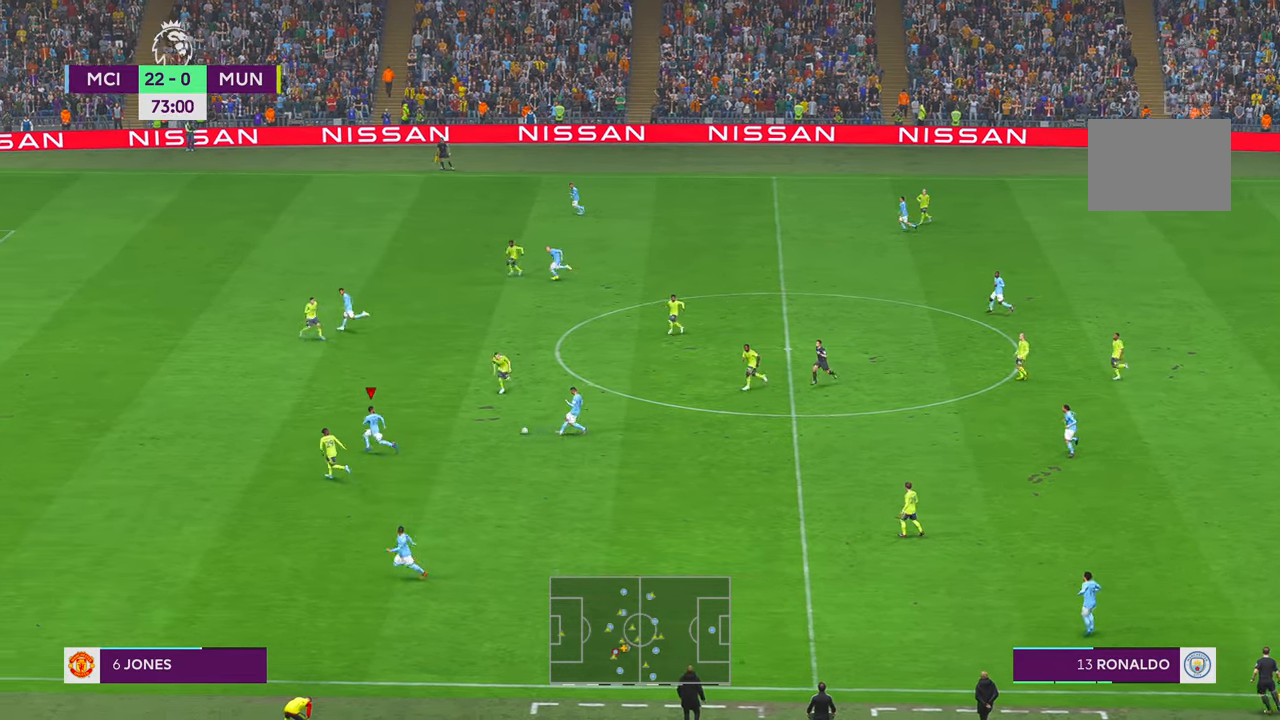
{"buttons": ["R2"], "left_stick": "up-left", "right_stick": "center", "events": []}
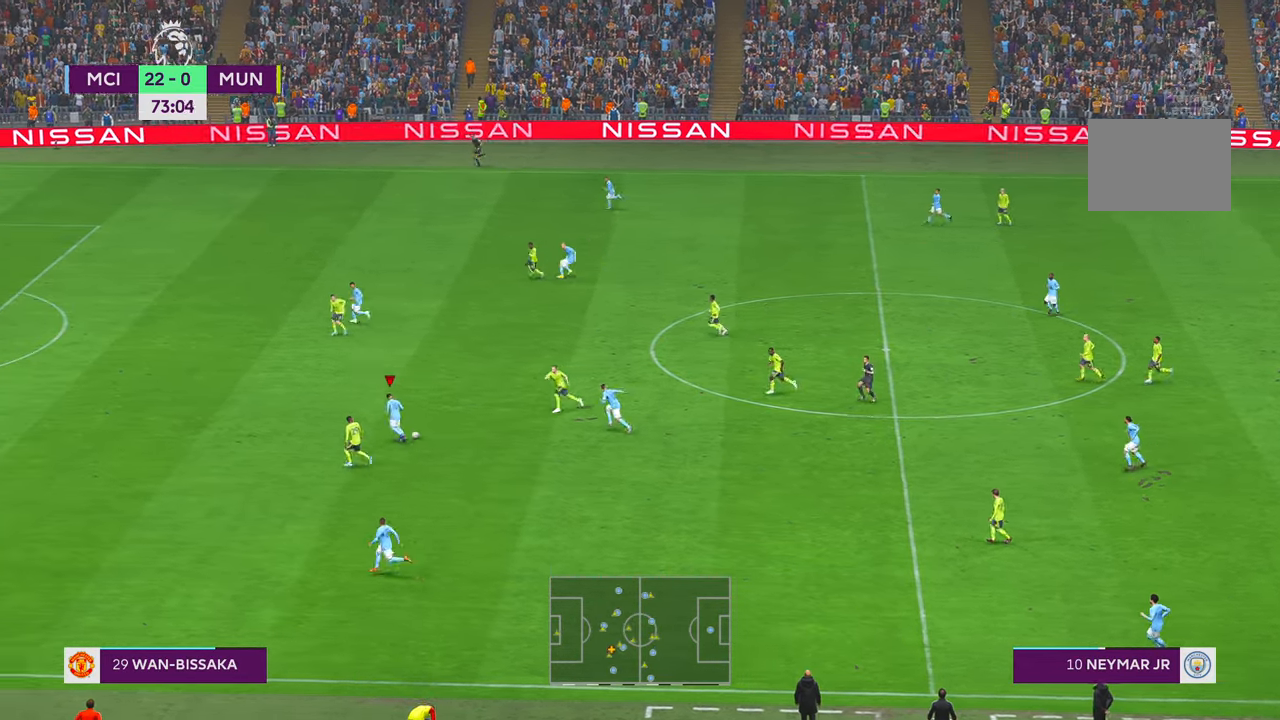
{"buttons": ["R2"], "left_stick": "left", "right_stick": "center", "events": [[433, "left_stick", "left"]]}
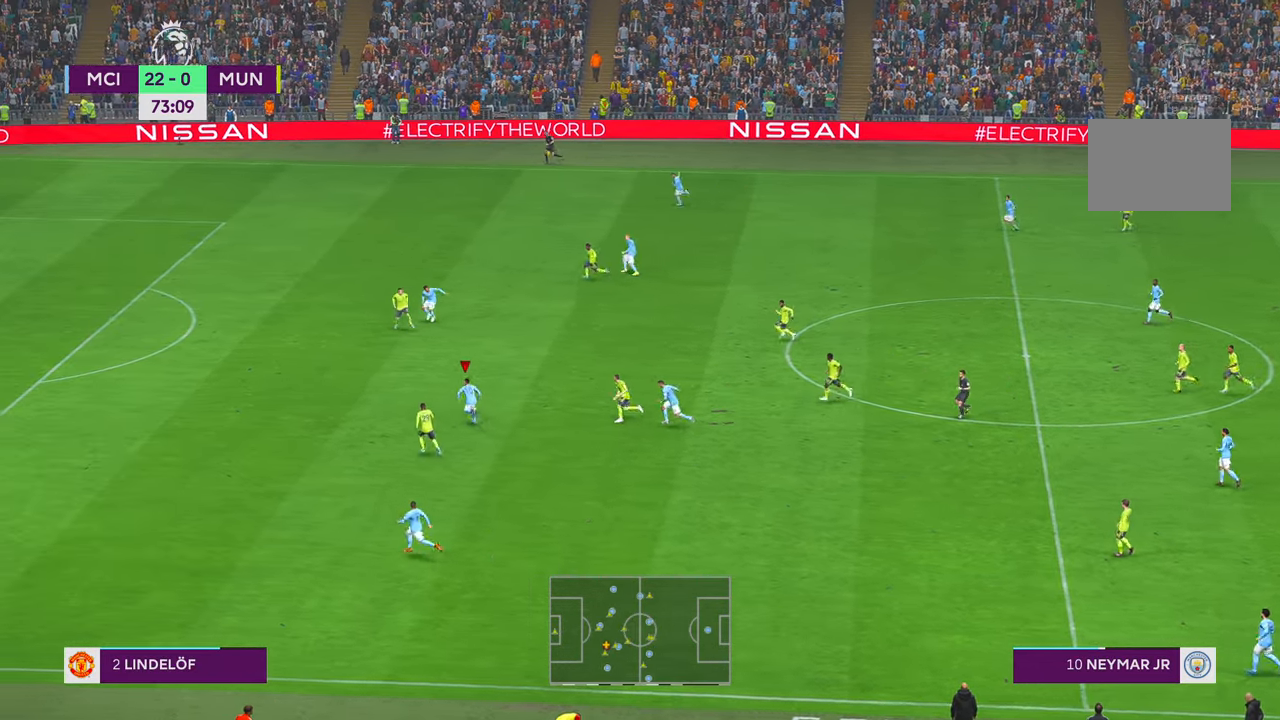
{"buttons": ["R2"], "left_stick": "left", "right_stick": "center", "events": []}
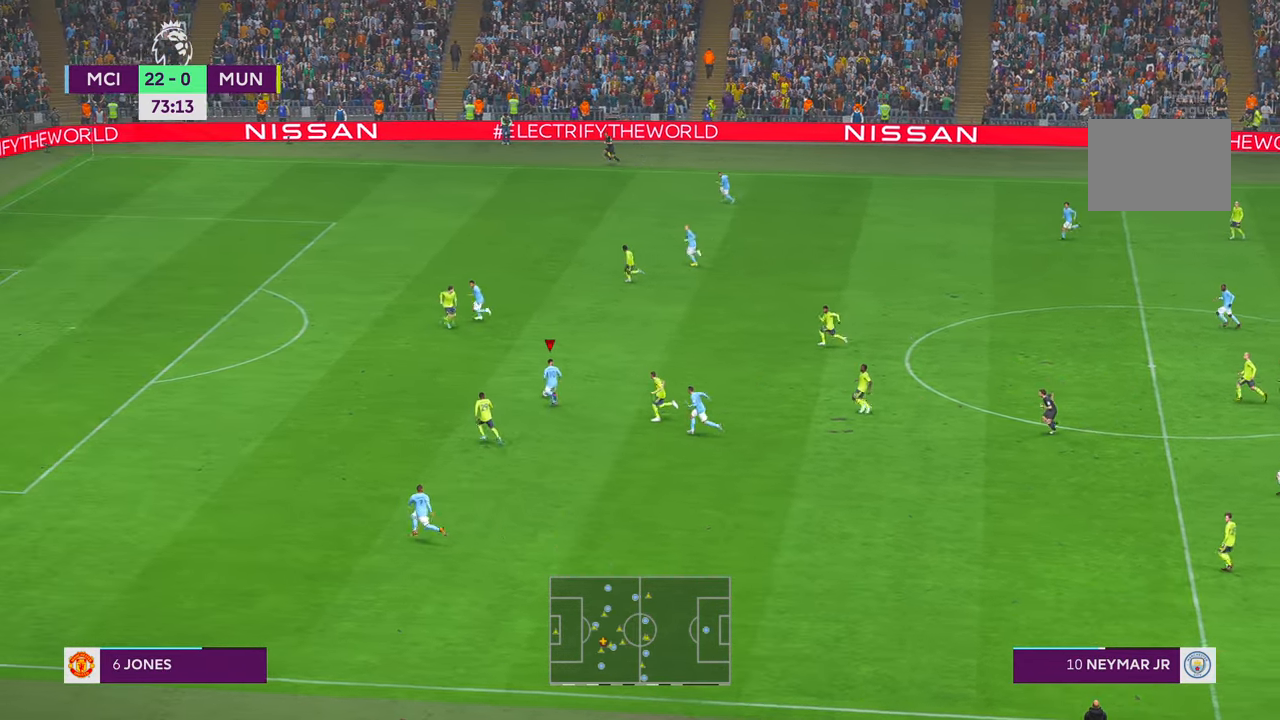
{"buttons": ["R2"], "left_stick": "left", "right_stick": "center", "events": []}
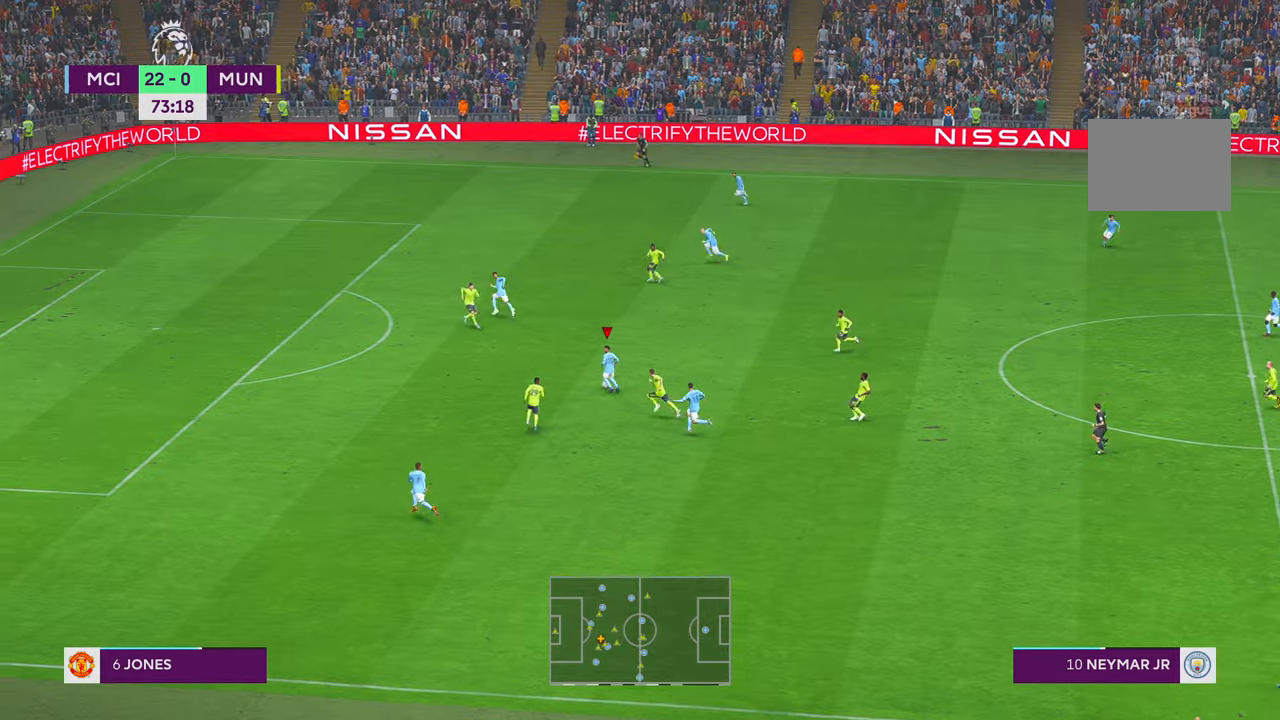
{"buttons": ["R2"], "left_stick": "up-left", "right_stick": "center", "events": [[116, "left_stick", "up-left"], [250, "left_stick", "up"], [500, "left_stick", "up-left"]]}
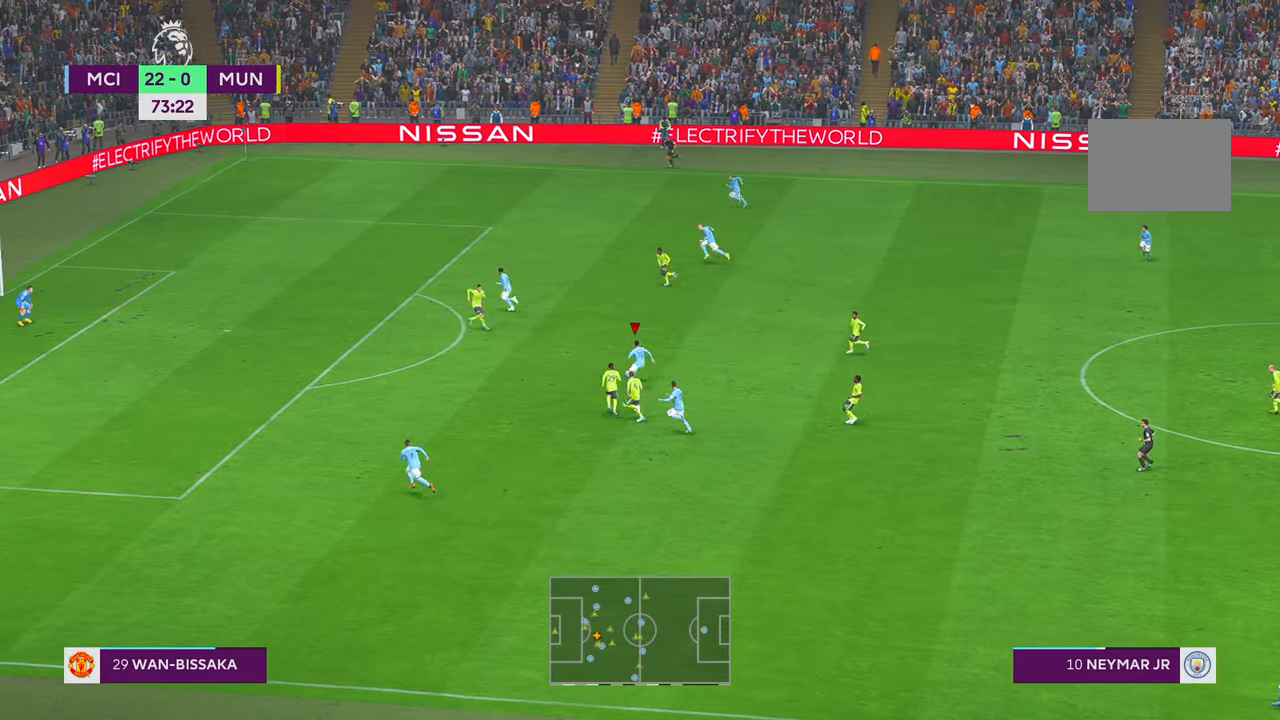
{"buttons": ["R2"], "left_stick": "down-left", "right_stick": "center", "events": [[133, "left_stick", "down-left"], [166, "Y", "down"], [266, "Y", "up"]]}
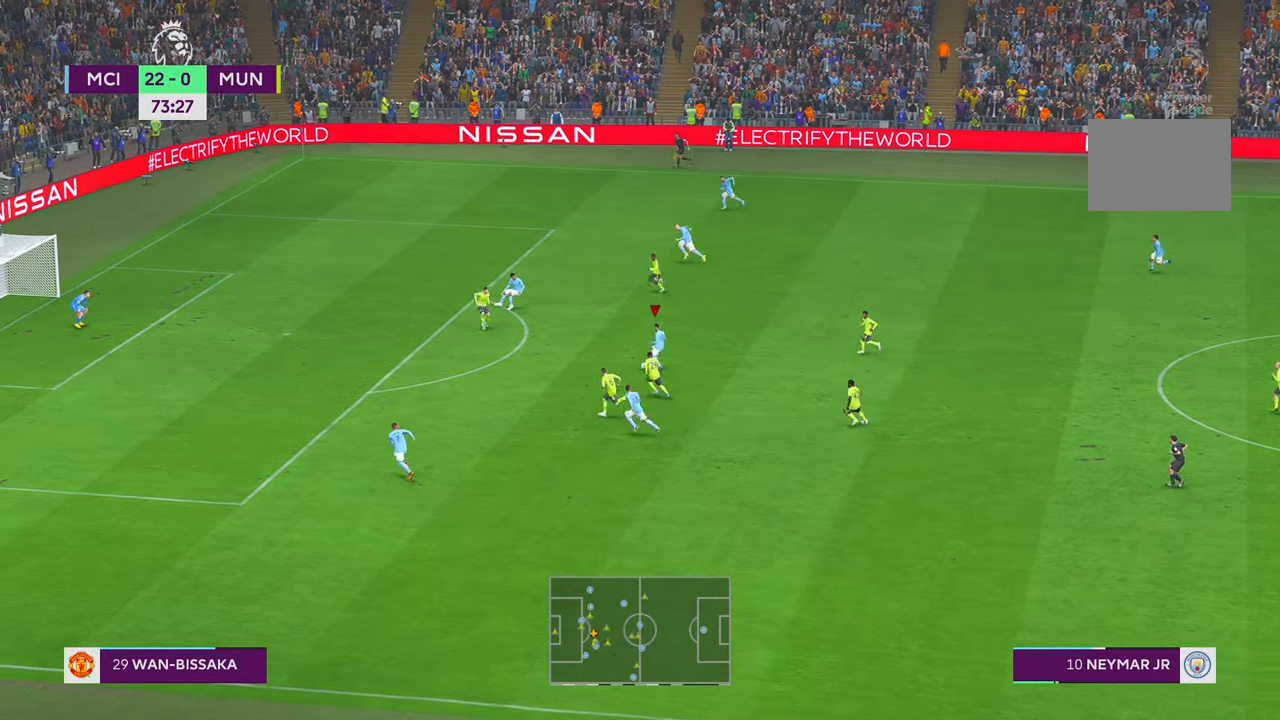
{"buttons": ["R2"], "left_stick": "up-left", "right_stick": "center", "events": [[50, "left_stick", "left"], [283, "left_stick", "up-left"]]}
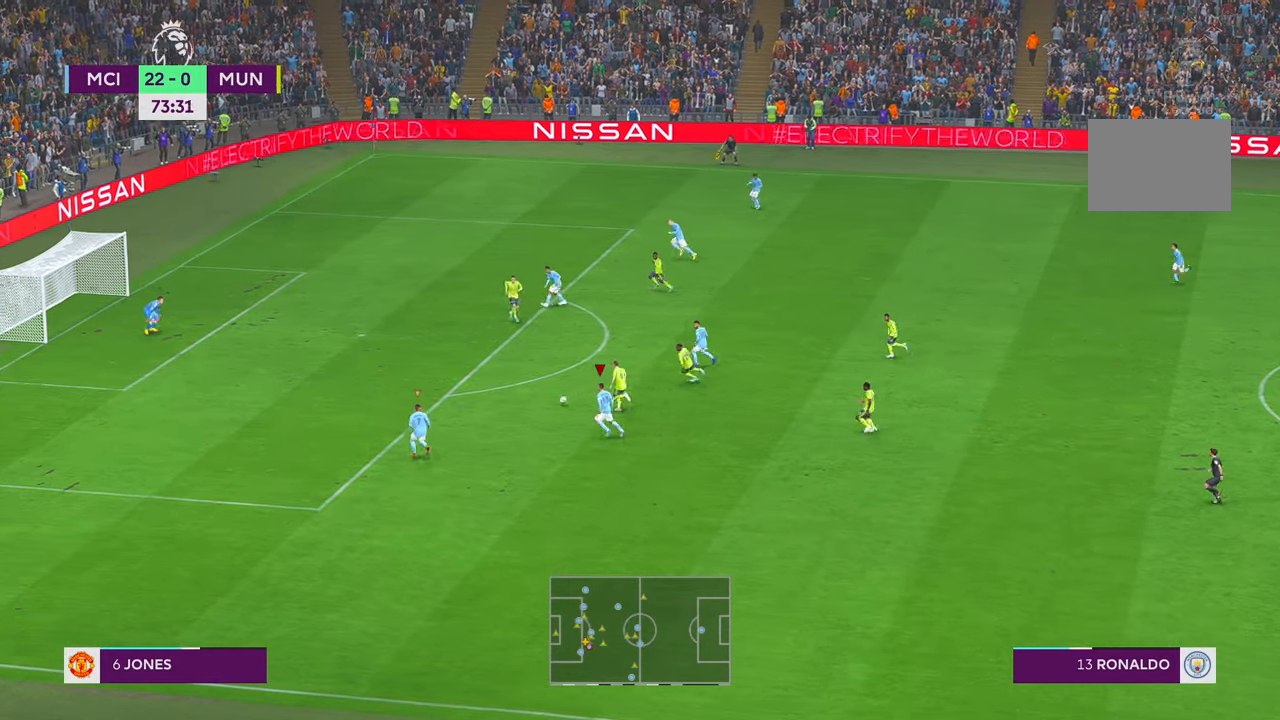
{"buttons": ["R2"], "left_stick": "up-left", "right_stick": "center", "events": [[16, "left_stick", "center"], [233, "left_stick", "up-left"]]}
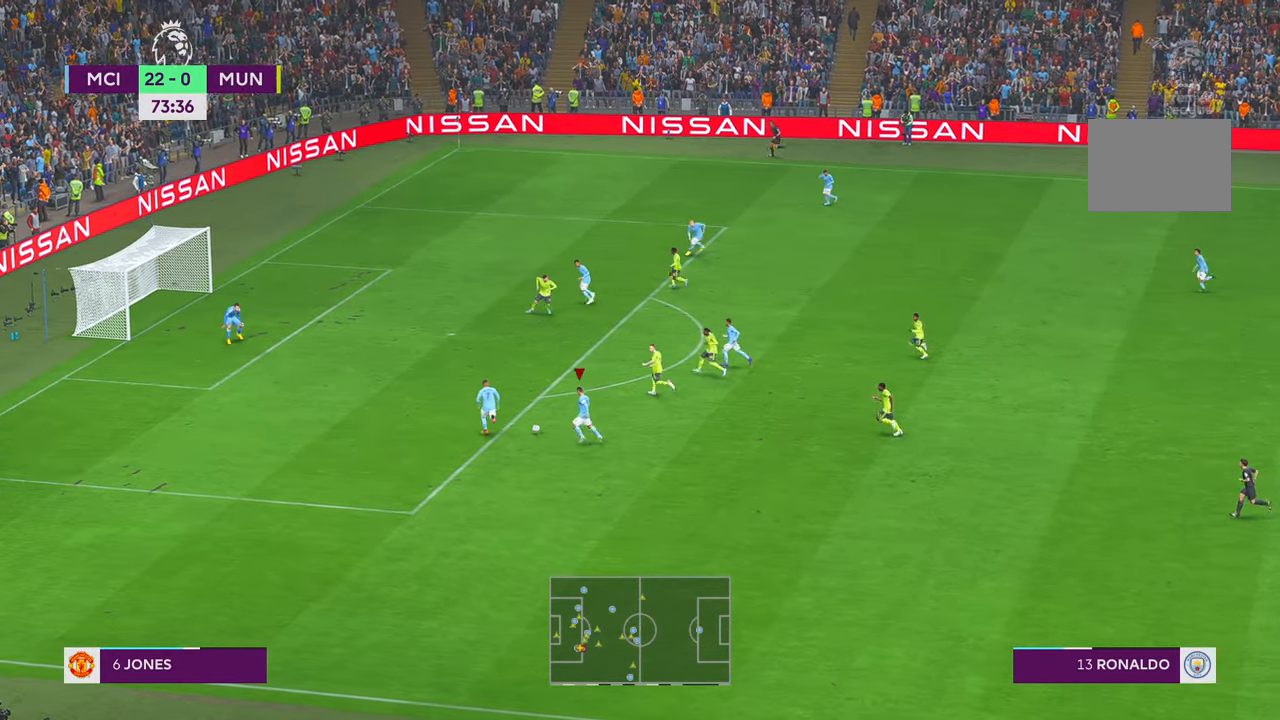
{"buttons": ["R2"], "left_stick": "up-left", "right_stick": "center", "events": []}
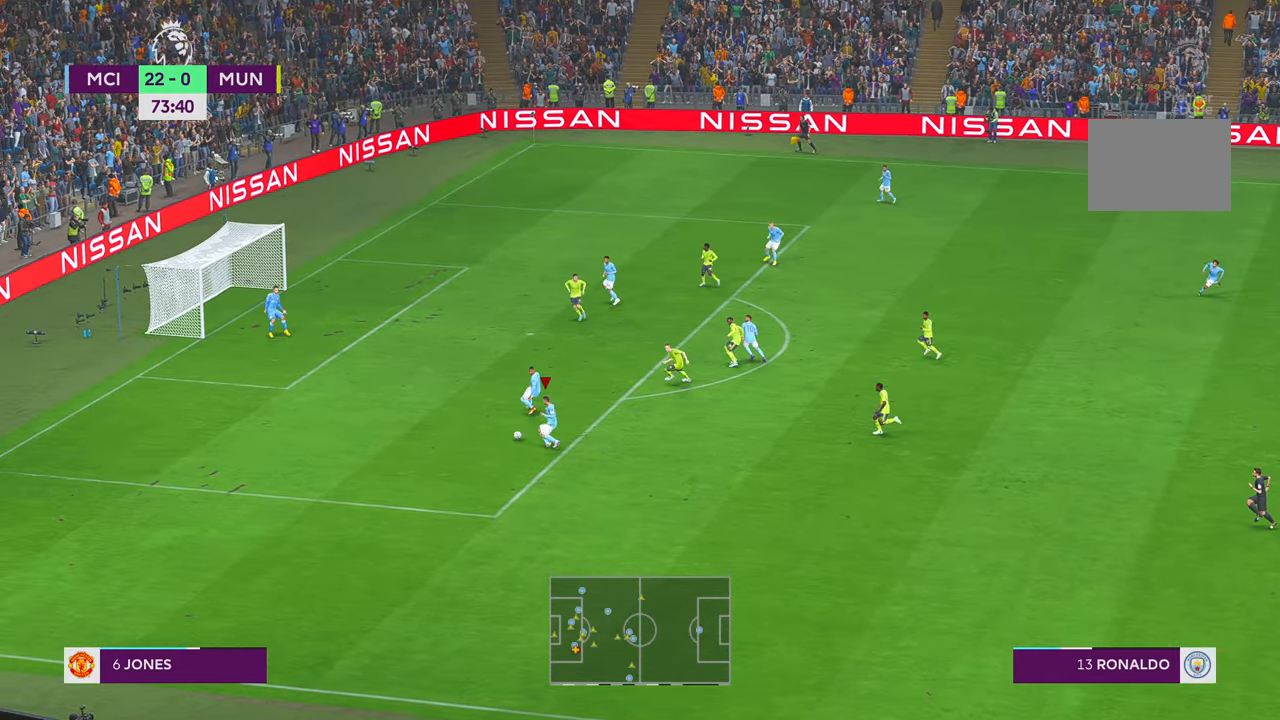
{"buttons": [], "left_stick": "up", "right_stick": "center", "events": [[450, "R2", "up"], [483, "left_stick", "up"]]}
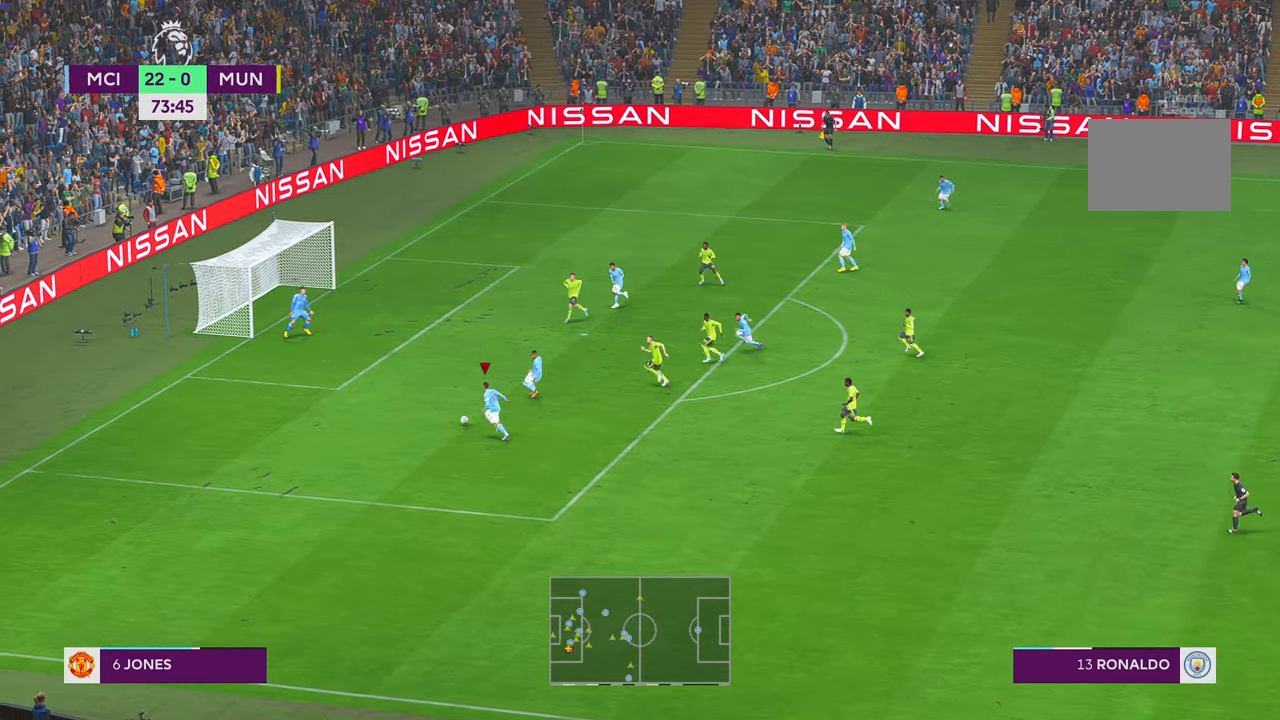
{"buttons": [], "left_stick": "up", "right_stick": "center", "events": [[16, "B", "down"], [300, "B", "up"]]}
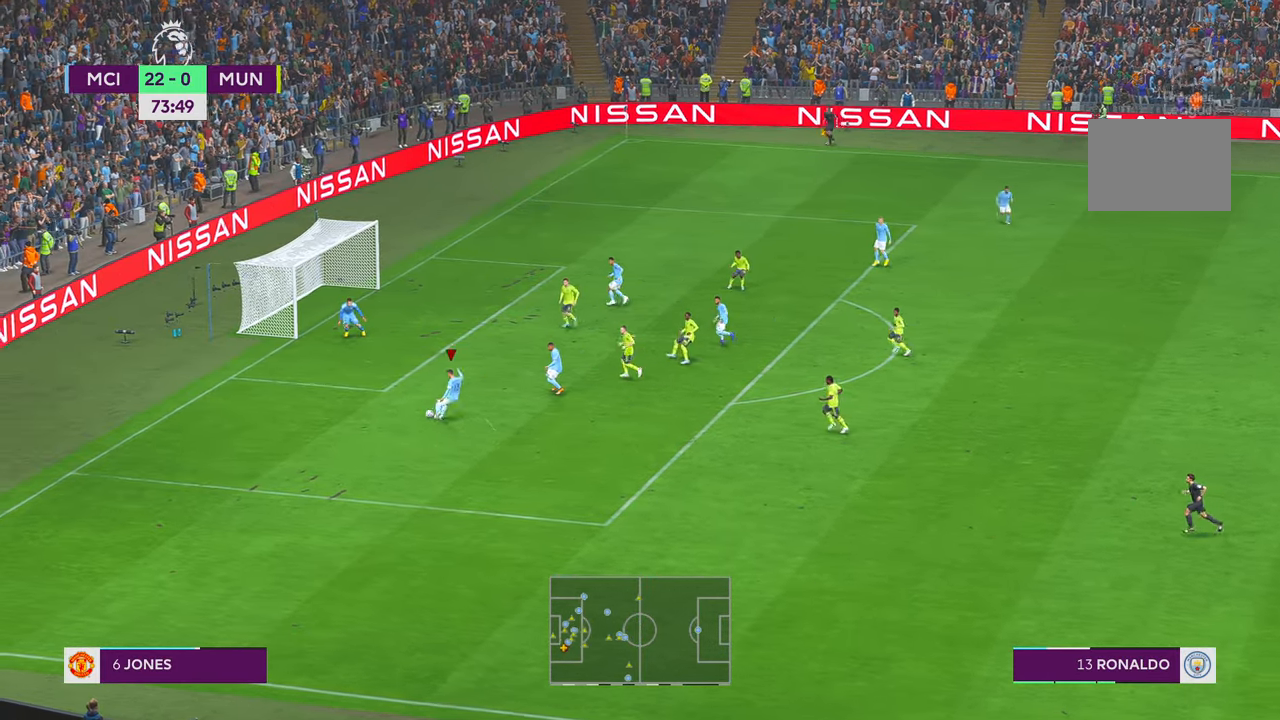
{"buttons": [], "left_stick": "down", "right_stick": "center", "events": [[250, "left_stick", "center"], [300, "left_stick", "down"]]}
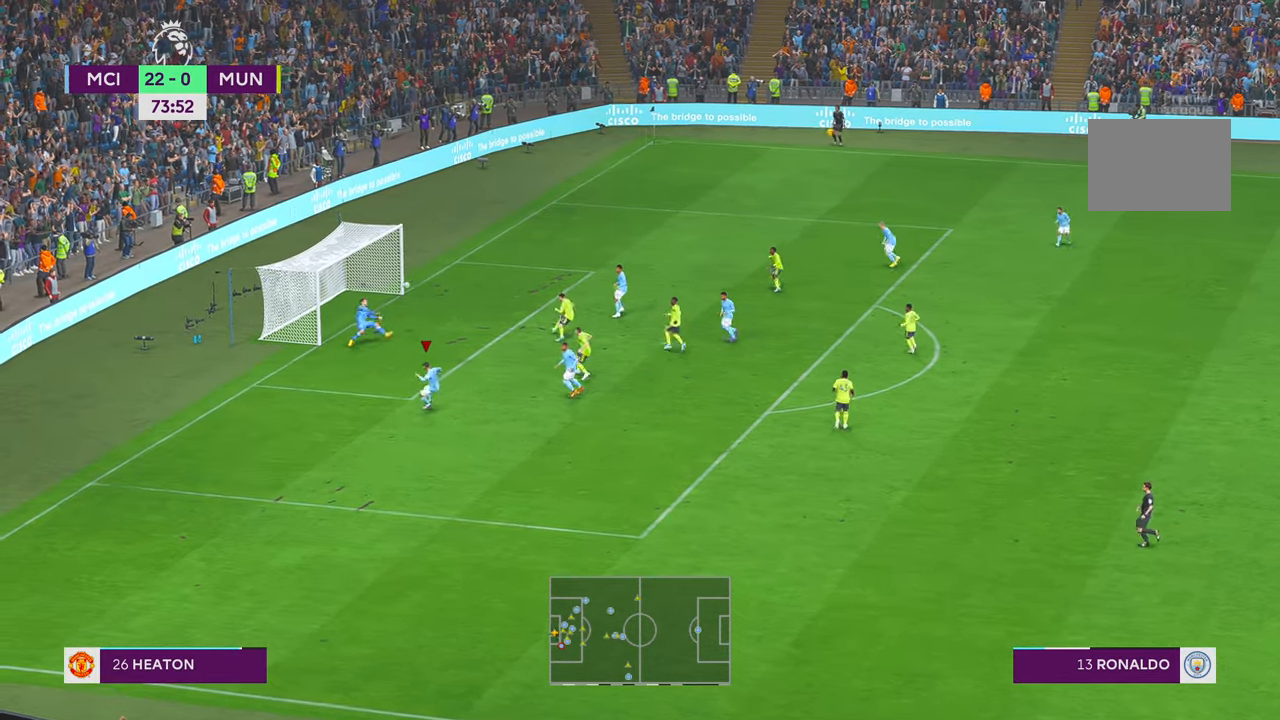
{"buttons": [], "left_stick": "down", "right_stick": "center", "events": []}
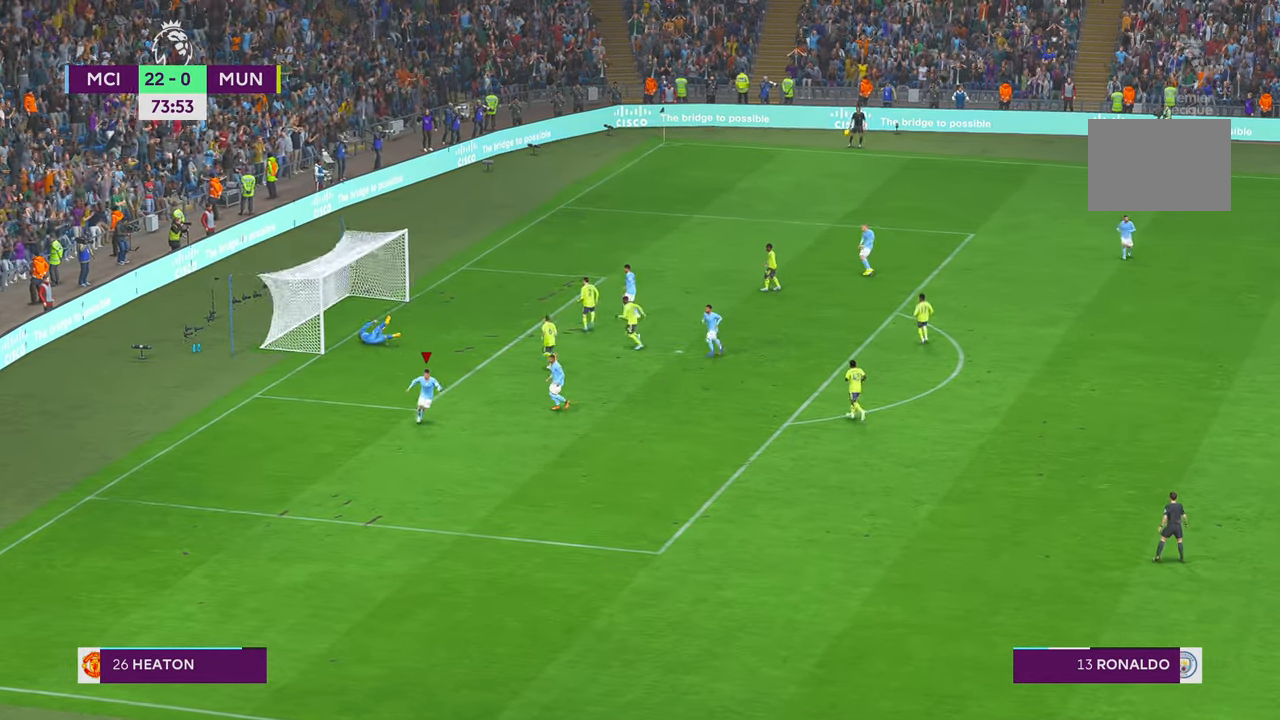
{"buttons": [], "left_stick": "down", "right_stick": "center", "events": []}
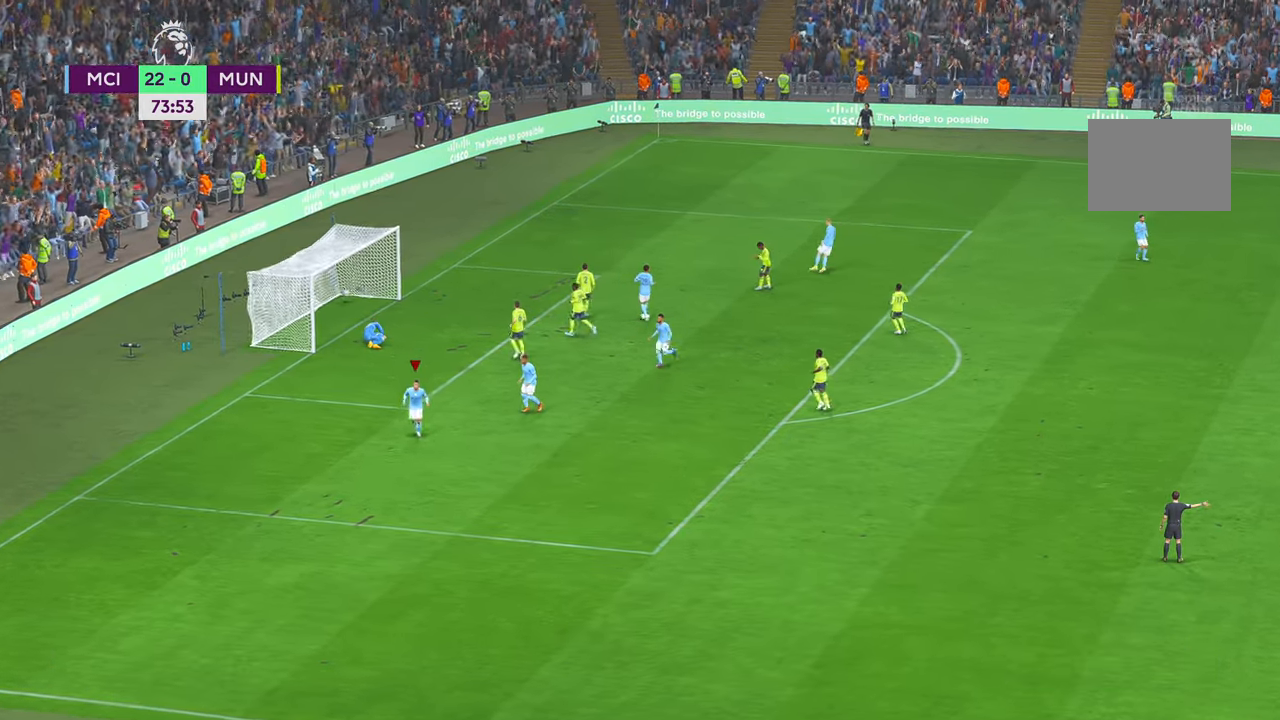
{"buttons": ["A"], "left_stick": "center", "right_stick": "center", "events": [[100, "left_stick", "center"], [500, "A", "down"]]}
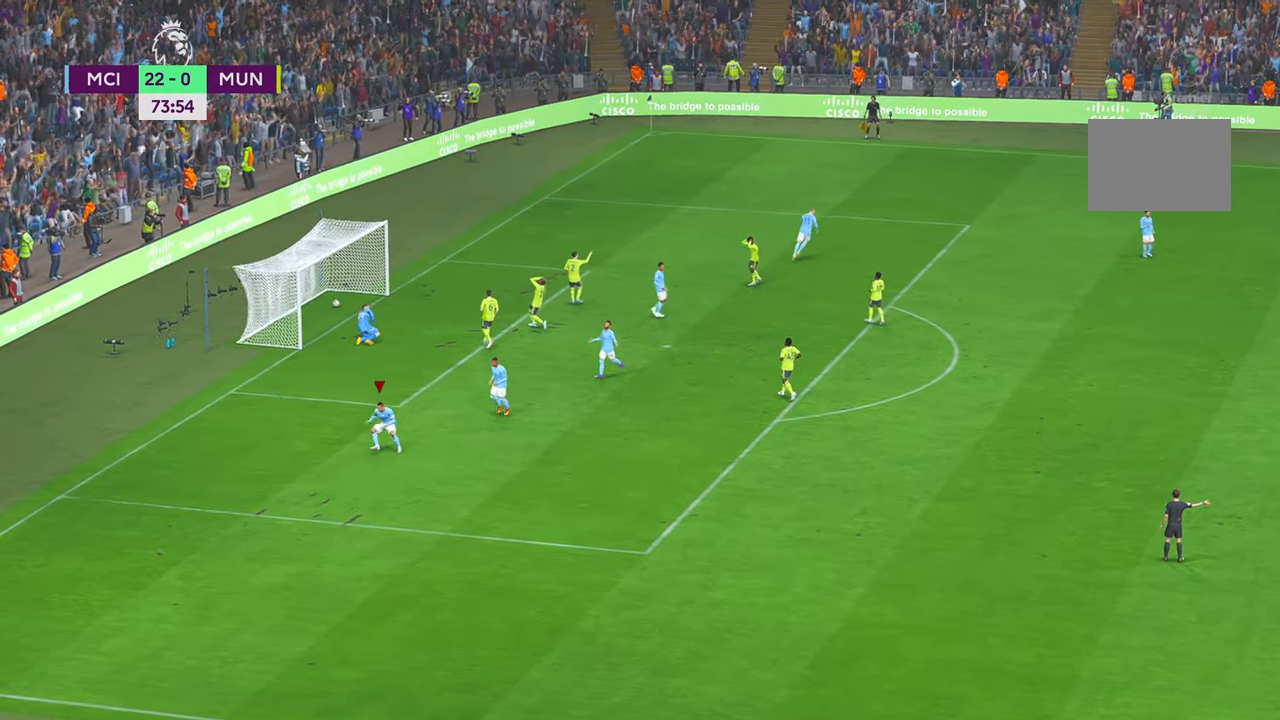
{"buttons": [], "left_stick": "center", "right_stick": "center", "events": [[150, "A", "up"]]}